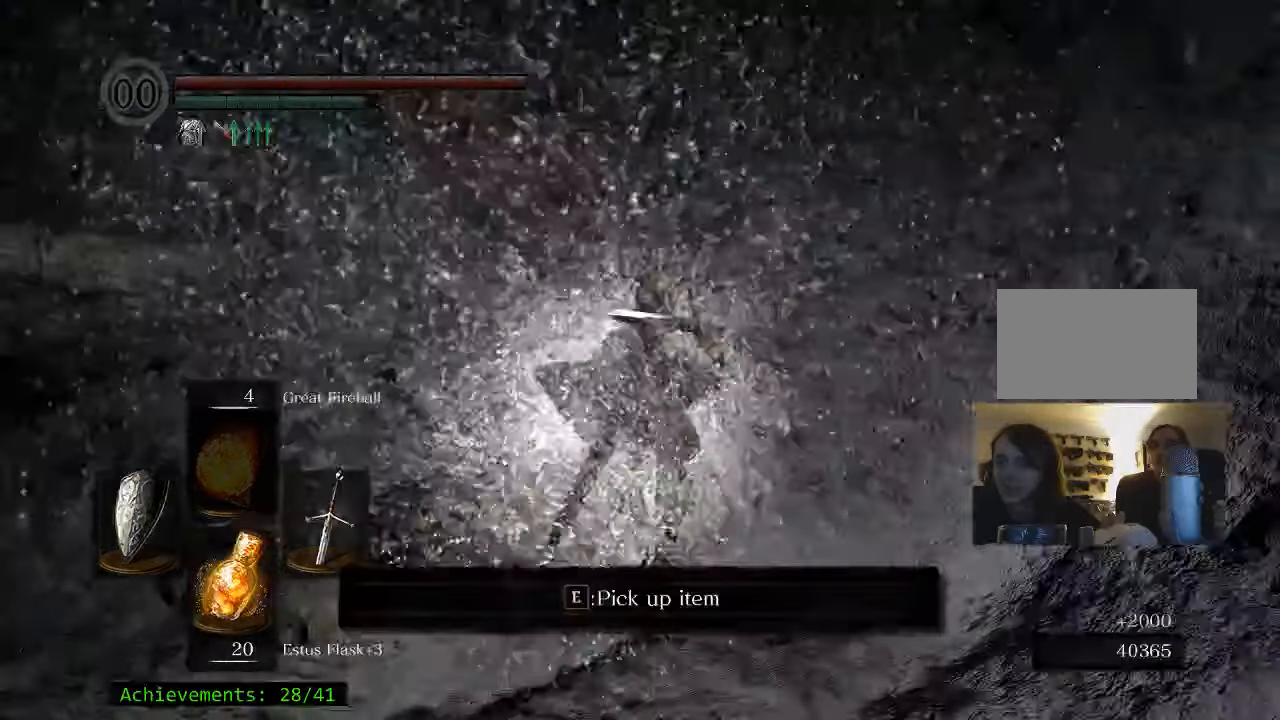
Gameplay with keyboard and mouse; each line is a JSON object with the keys held at the frame after it. "events" lists presses ("down") and releases ("up") of "1", "2", "3", "4", "5", "a", "alt", "c", "caps_lock", "ctrl", "d", "e", "f", "g", "q", "r", "s", "shift", "space", "t", "tab", "v", "w", "x" and "z" between this image and that frame as [ms after this image, input, new state], when the widget could be followed in between. No other keys are recorded. Mouse buttons are not recorded. Not read: mouse_move.
{"keys": ["e"], "events": [[117, "e", "up"], [217, "e", "down"], [300, "w", "up"], [350, "e", "up"], [483, "e", "down"]]}
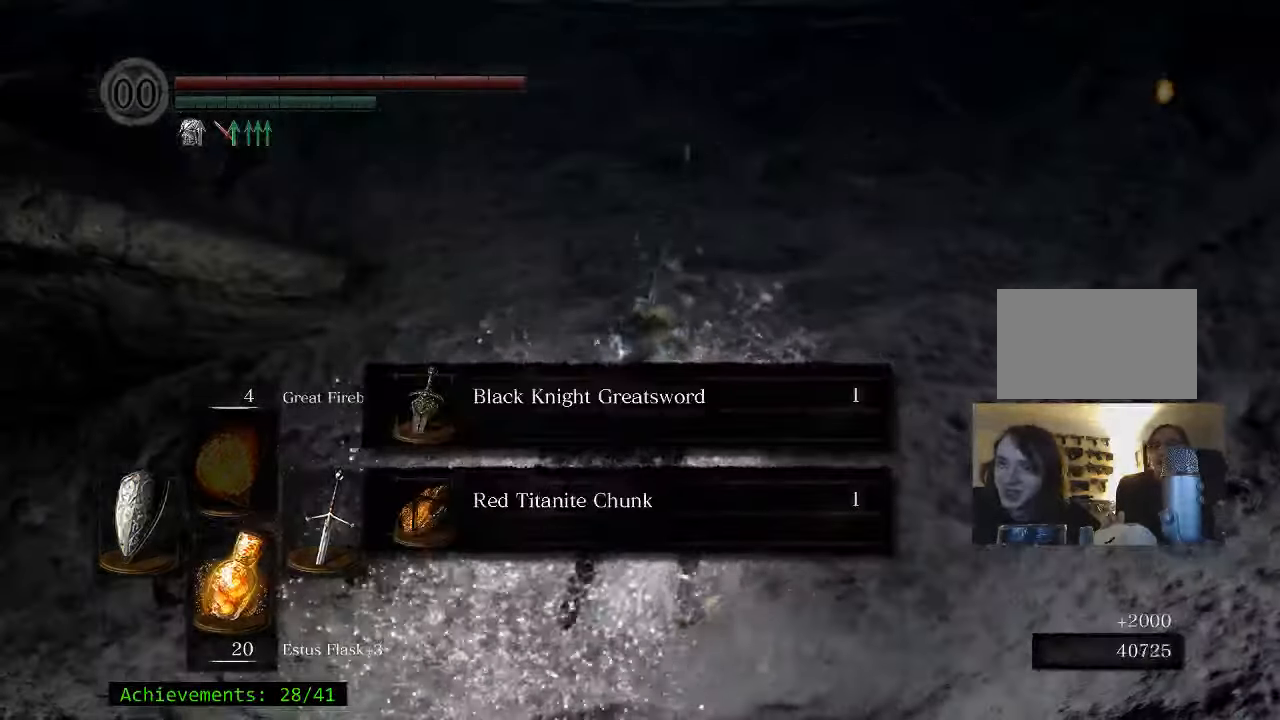
{"keys": ["w"], "events": [[33, "e", "up"], [133, "e", "down"], [267, "e", "up"], [367, "e", "down"], [417, "w", "down"], [500, "e", "up"]]}
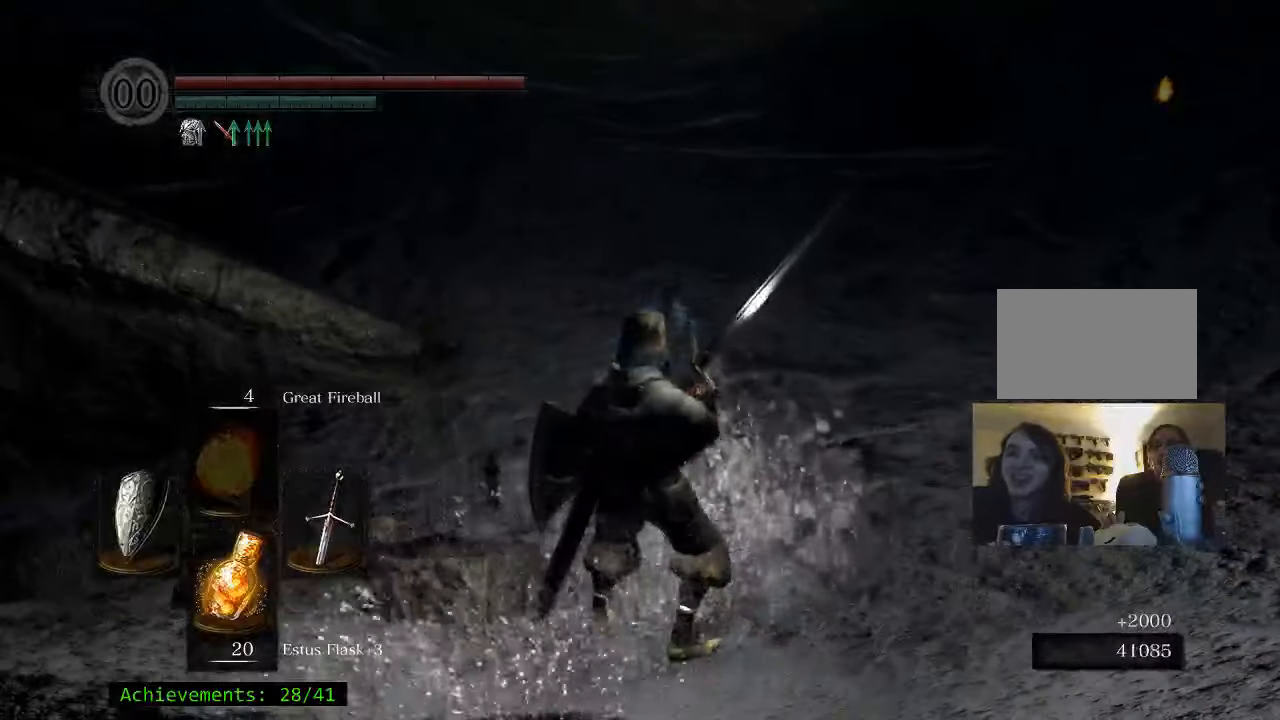
{"keys": ["space", "w"], "events": [[100, "space", "down"]]}
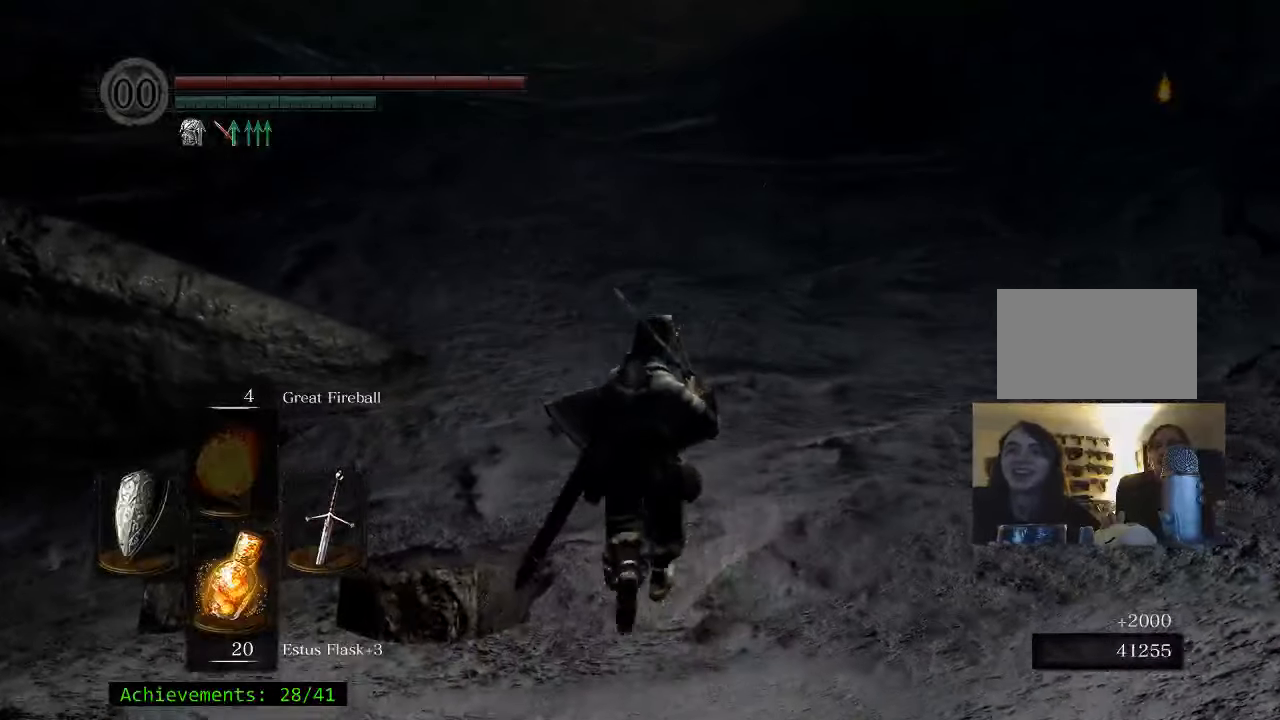
{"keys": ["space", "w"], "events": []}
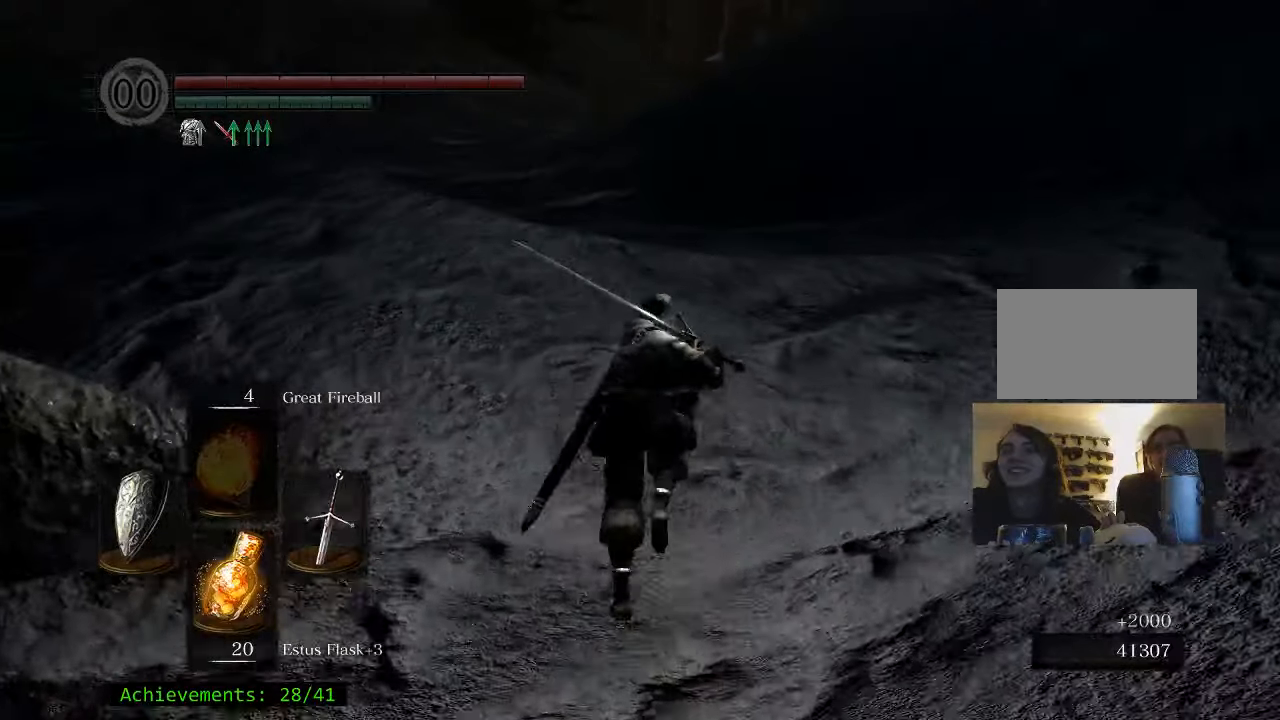
{"keys": ["space", "w"], "events": []}
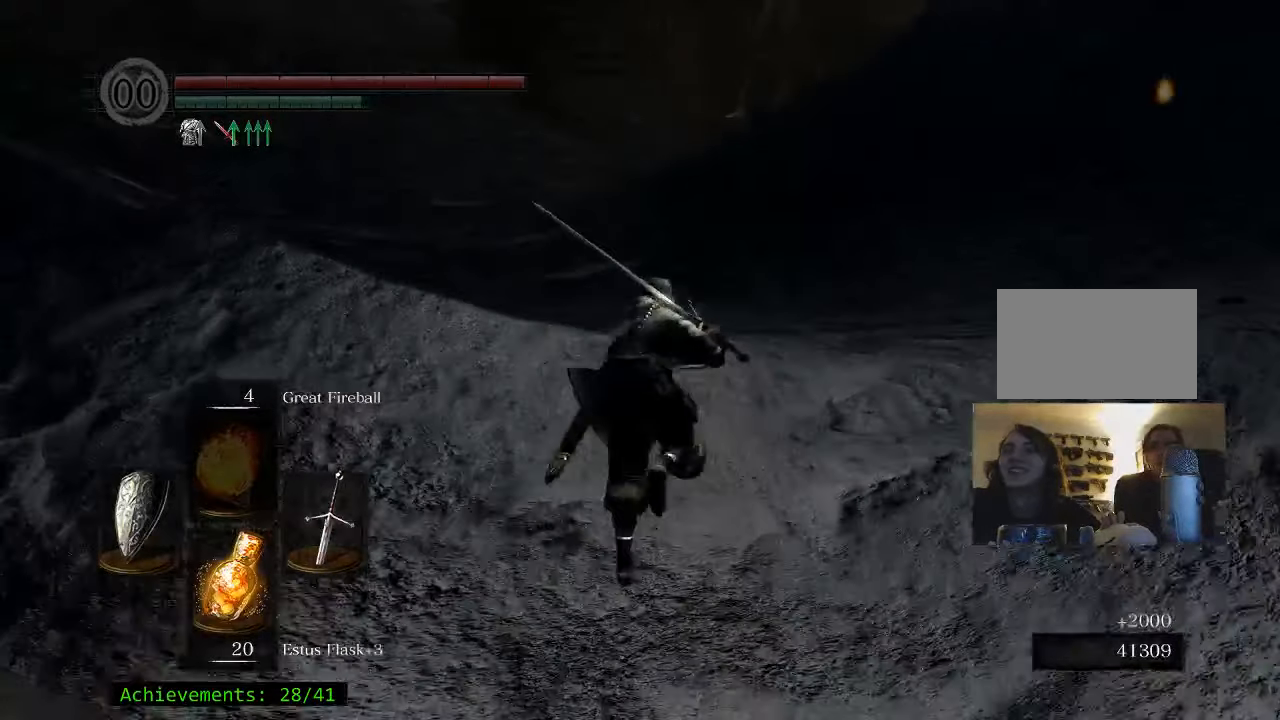
{"keys": ["space", "w"], "events": []}
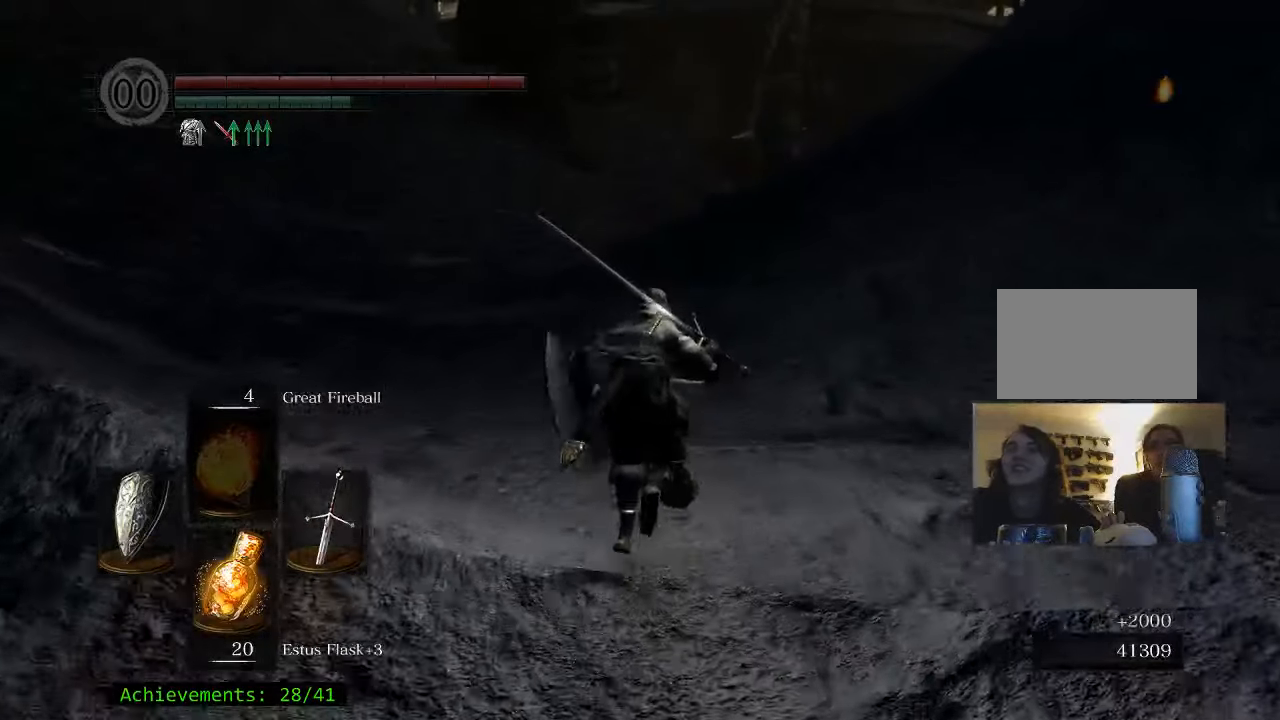
{"keys": ["space", "w"], "events": []}
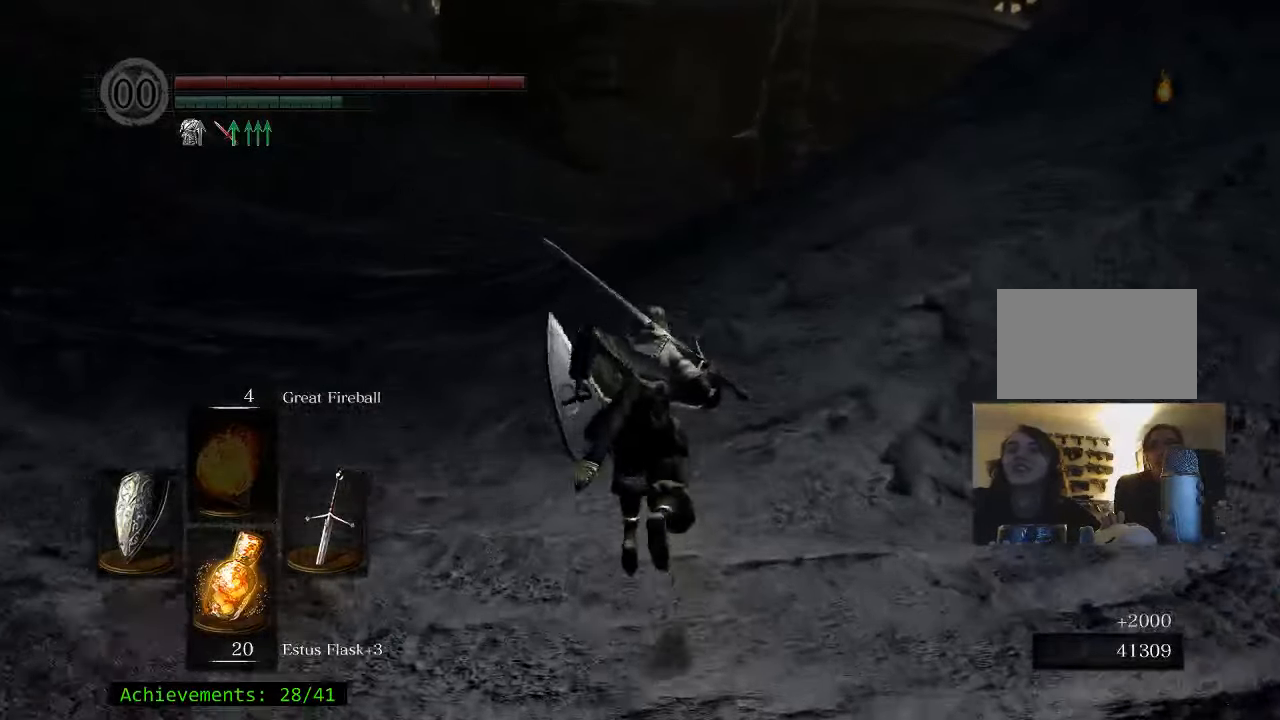
{"keys": ["space", "w"], "events": []}
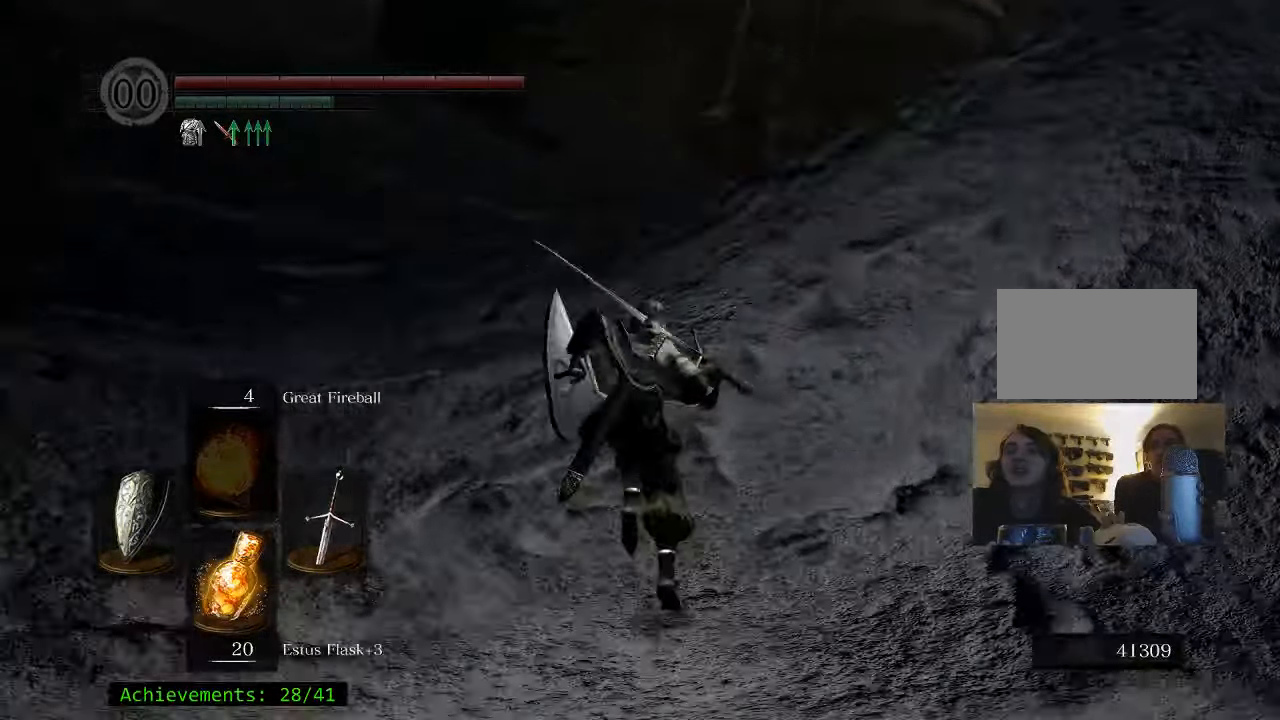
{"keys": ["space", "w"], "events": []}
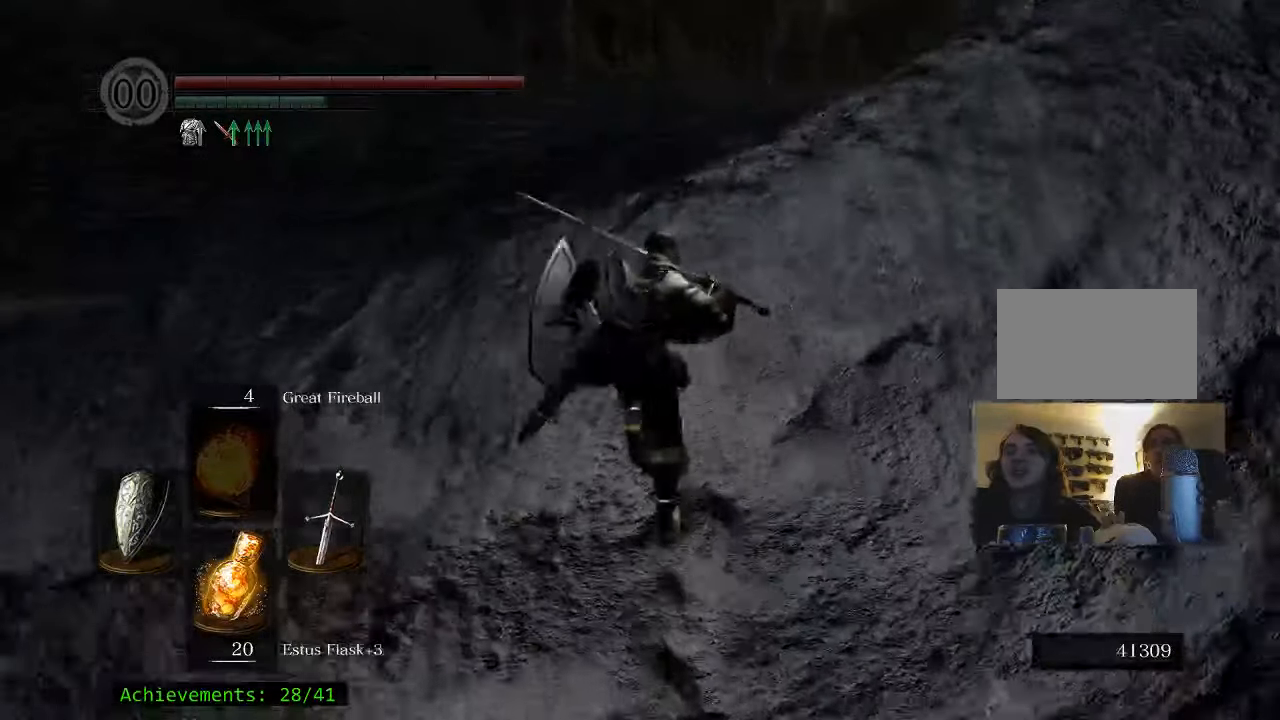
{"keys": ["space", "w"], "events": []}
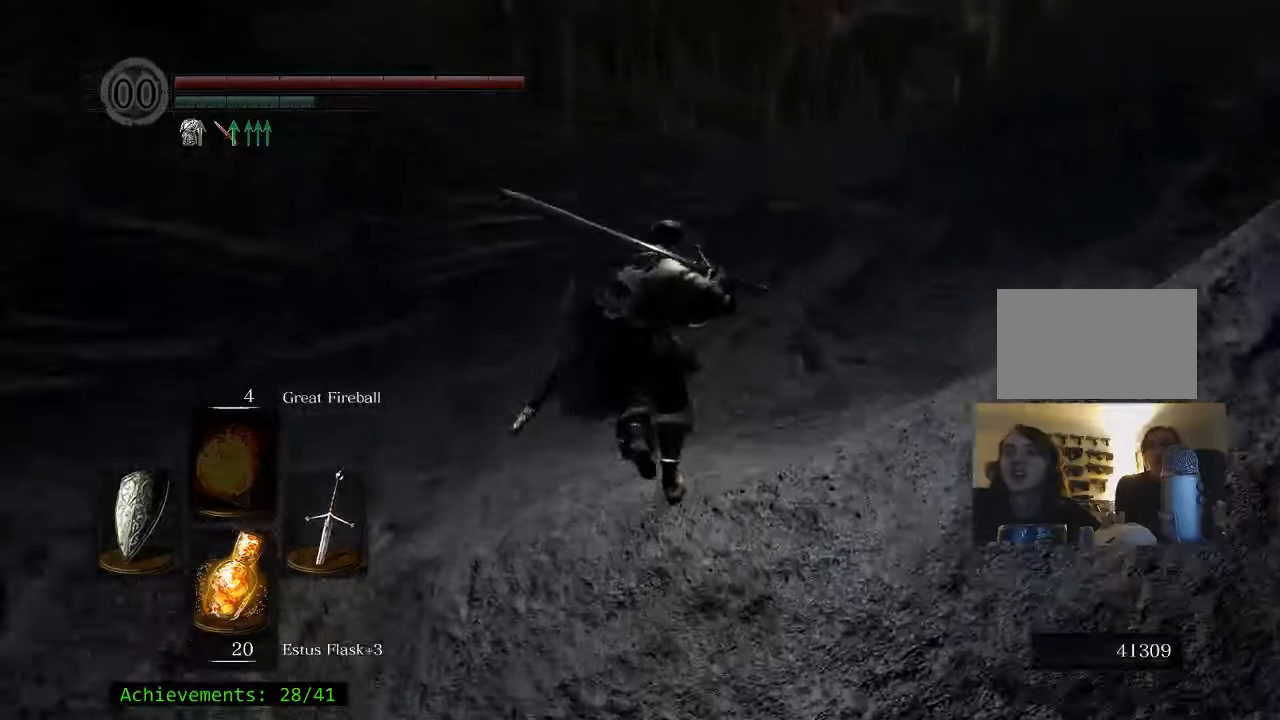
{"keys": ["space", "w"], "events": []}
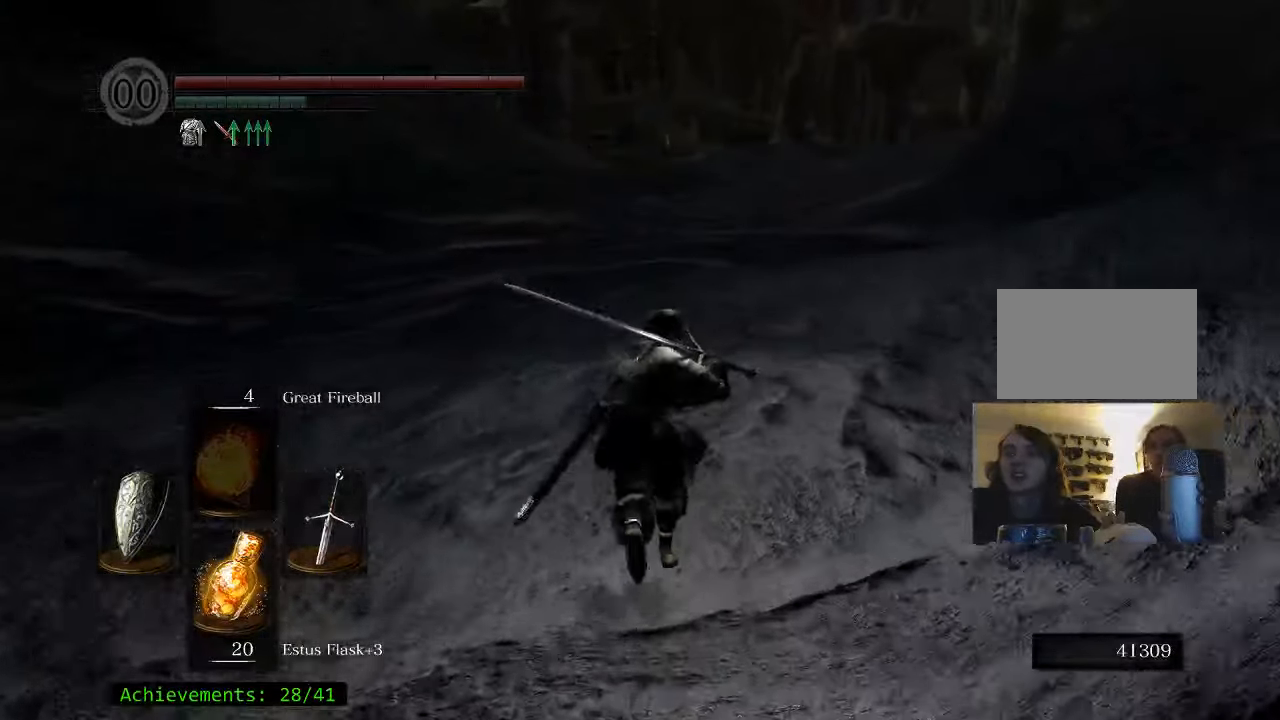
{"keys": ["space", "w"], "events": []}
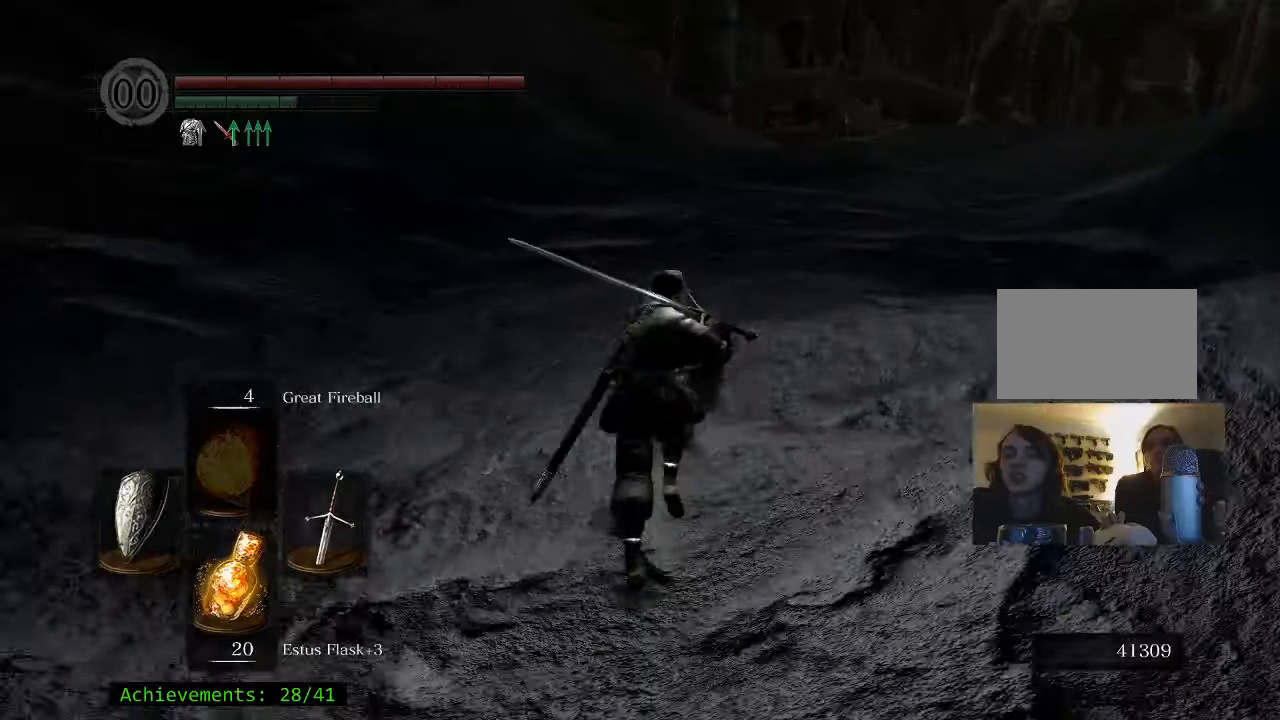
{"keys": ["space", "w"], "events": []}
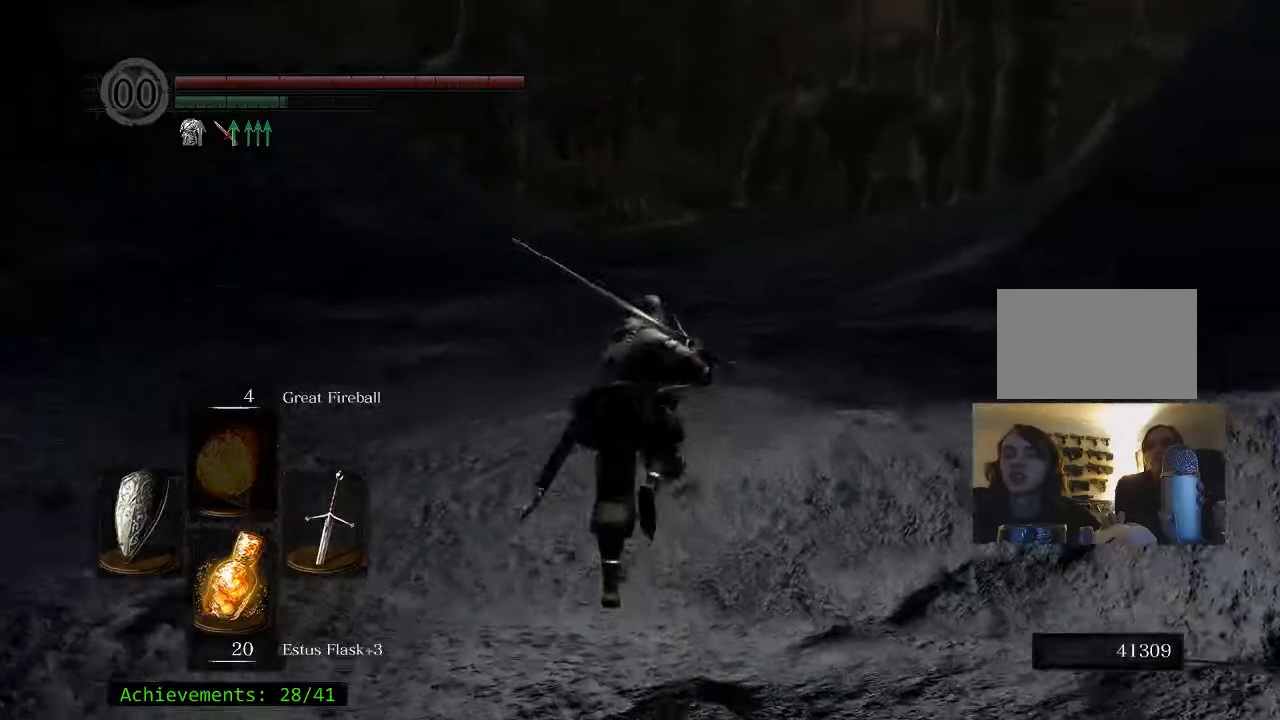
{"keys": ["space", "w"], "events": []}
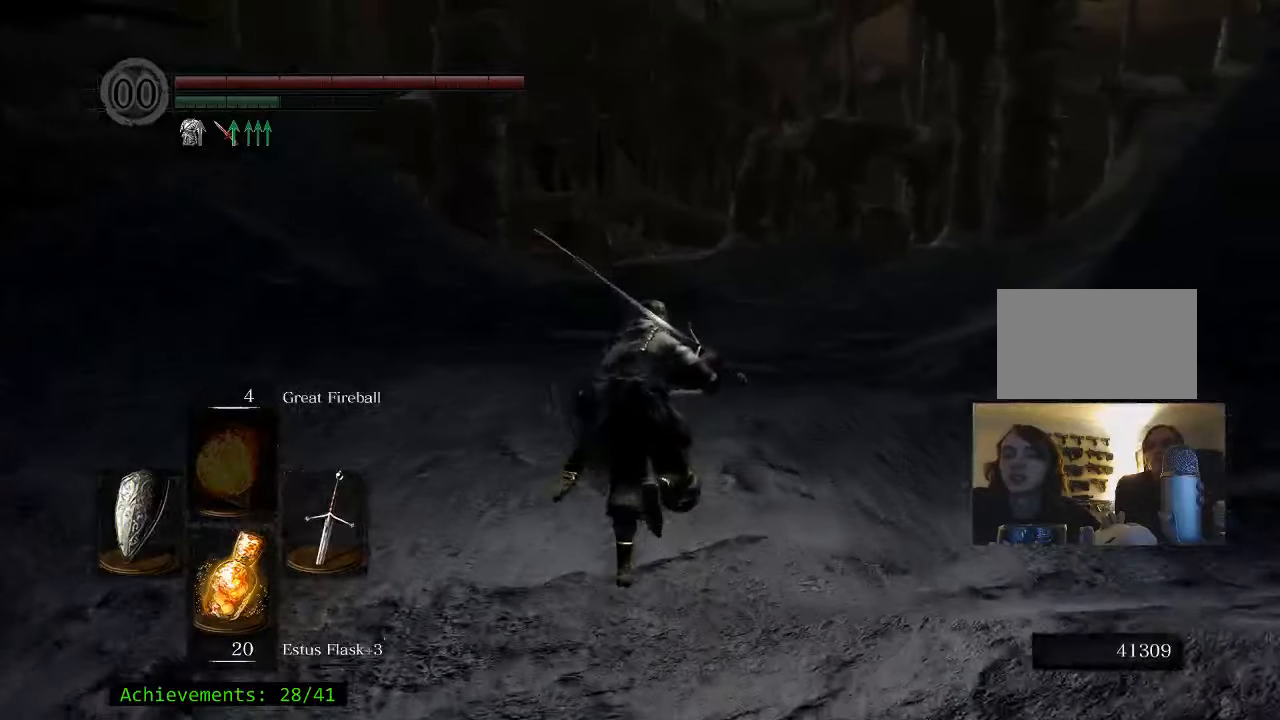
{"keys": ["space", "w"], "events": []}
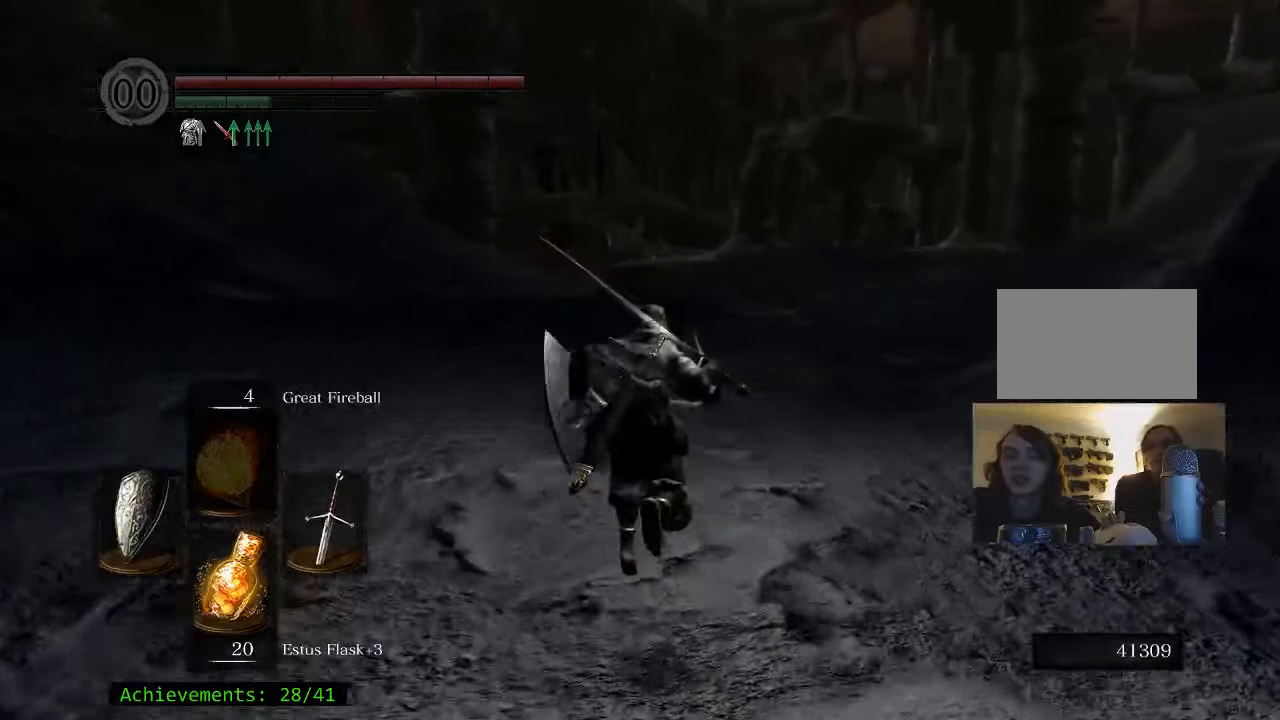
{"keys": ["space", "w"], "events": []}
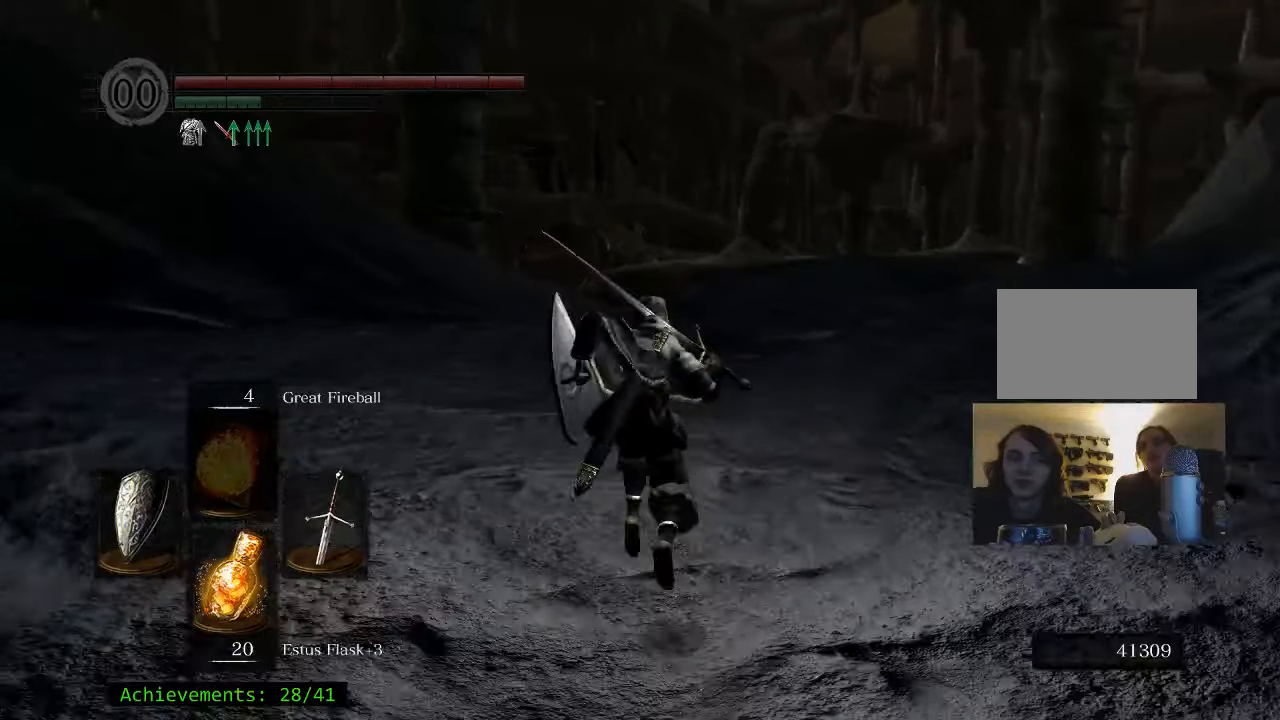
{"keys": ["space", "w"], "events": []}
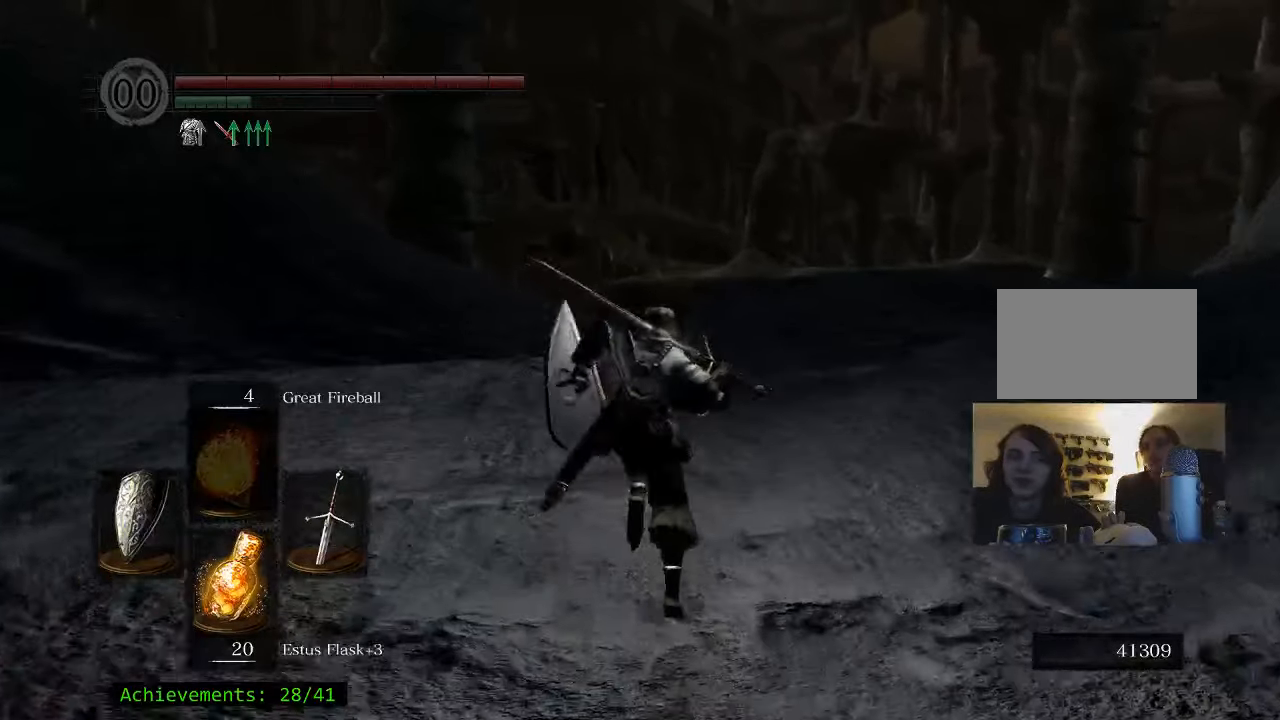
{"keys": ["space", "w"], "events": []}
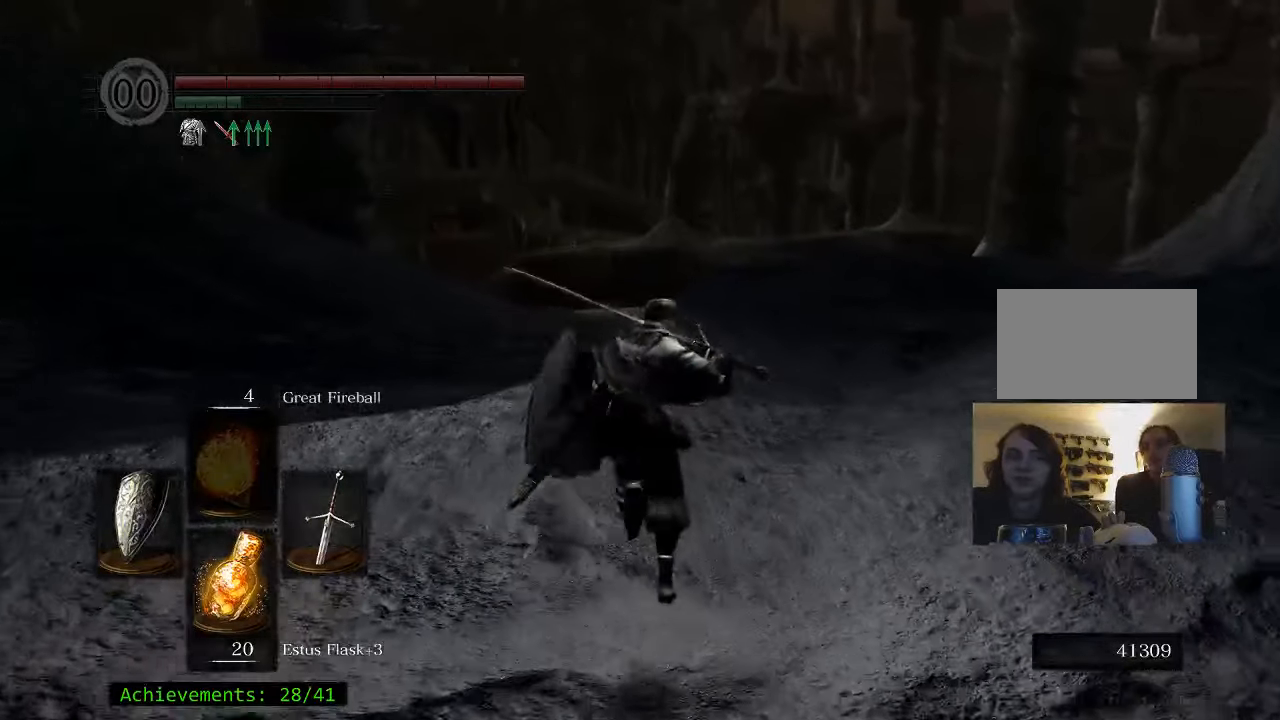
{"keys": ["space", "w"], "events": []}
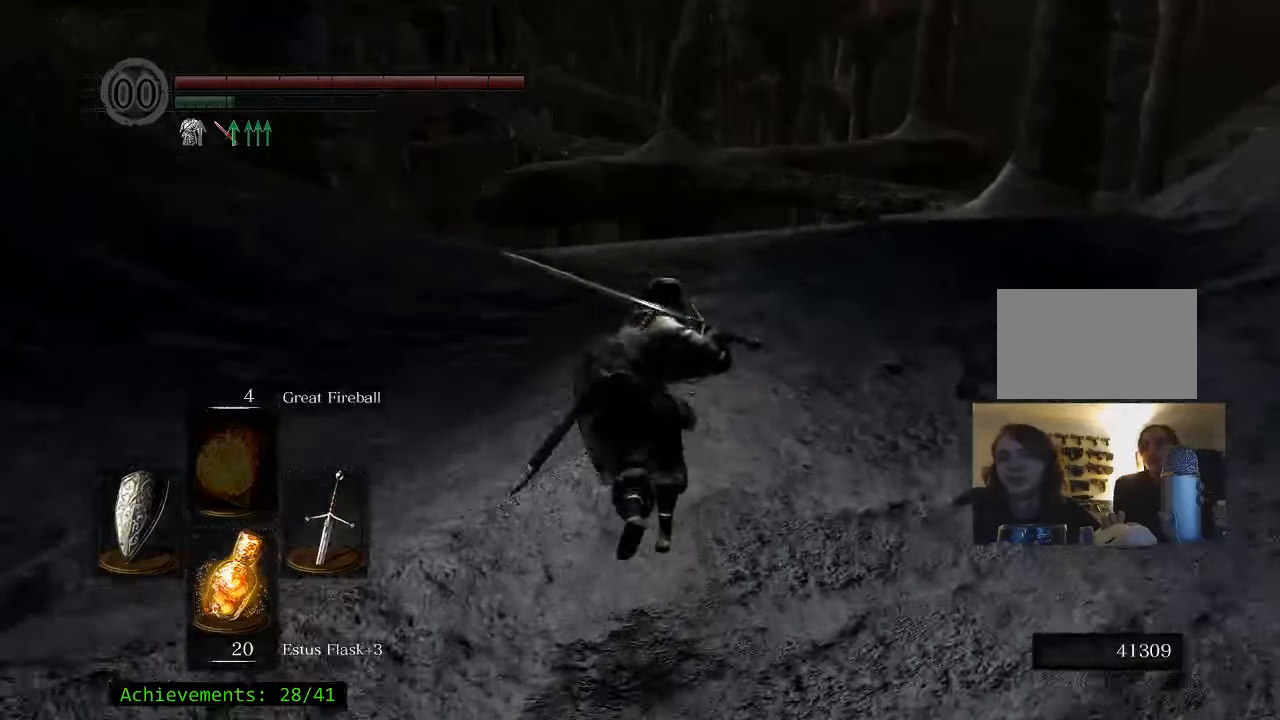
{"keys": ["space", "w"], "events": []}
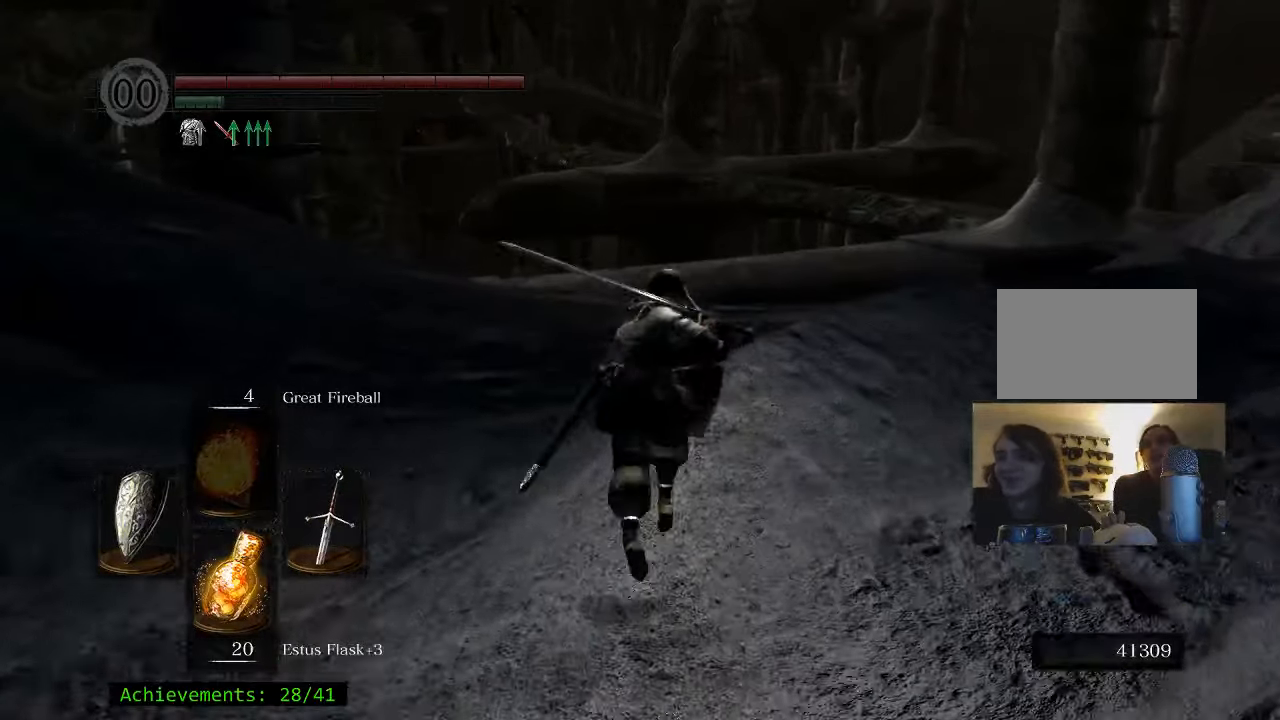
{"keys": ["space", "w"], "events": []}
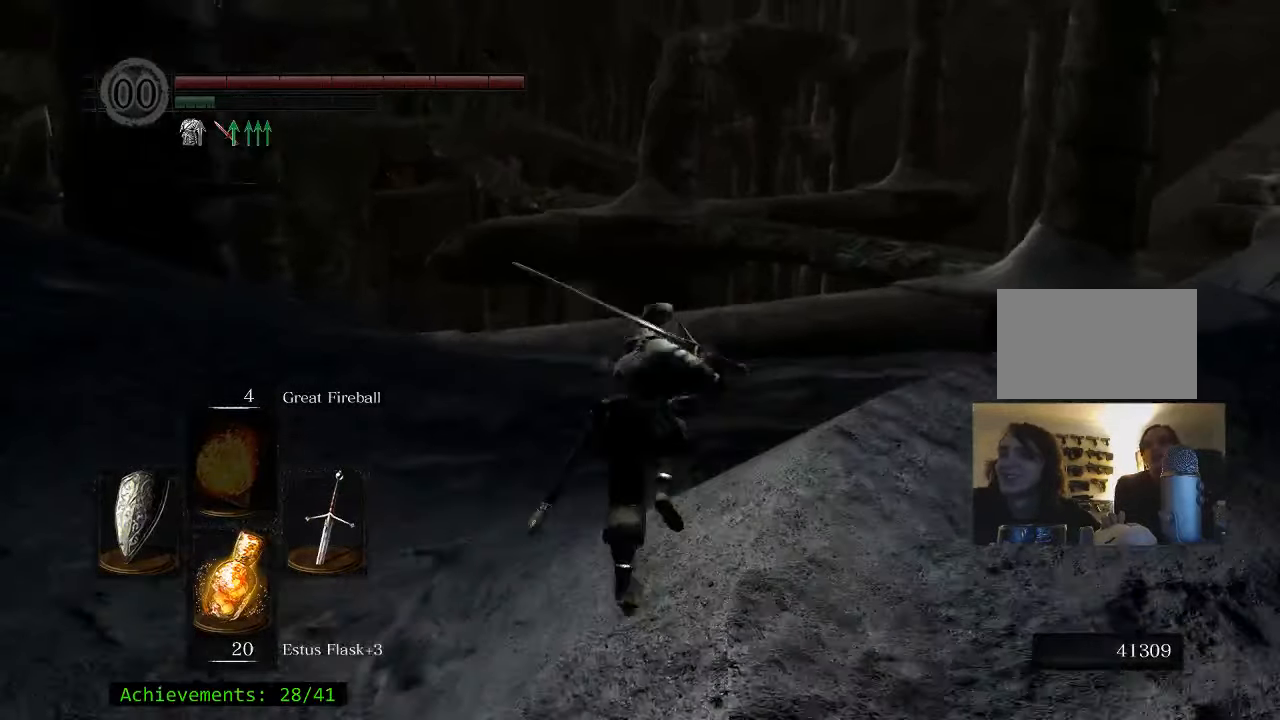
{"keys": ["space", "w"], "events": []}
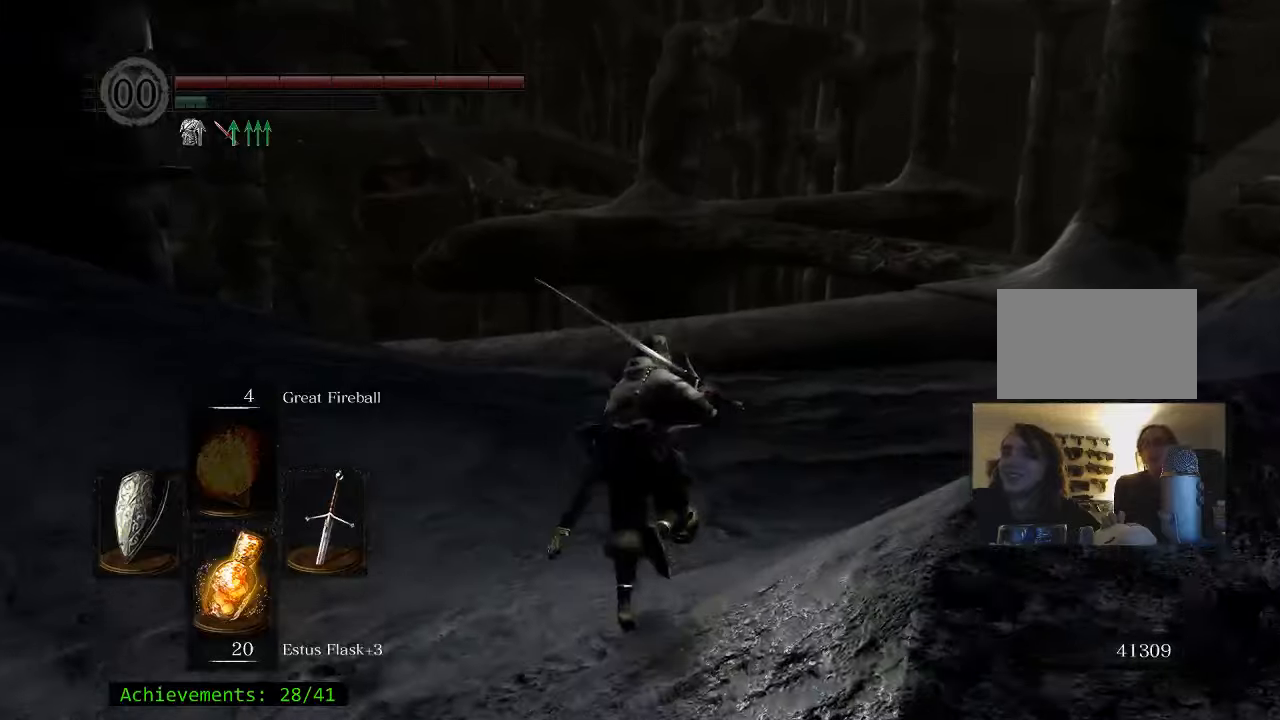
{"keys": ["space", "w"], "events": []}
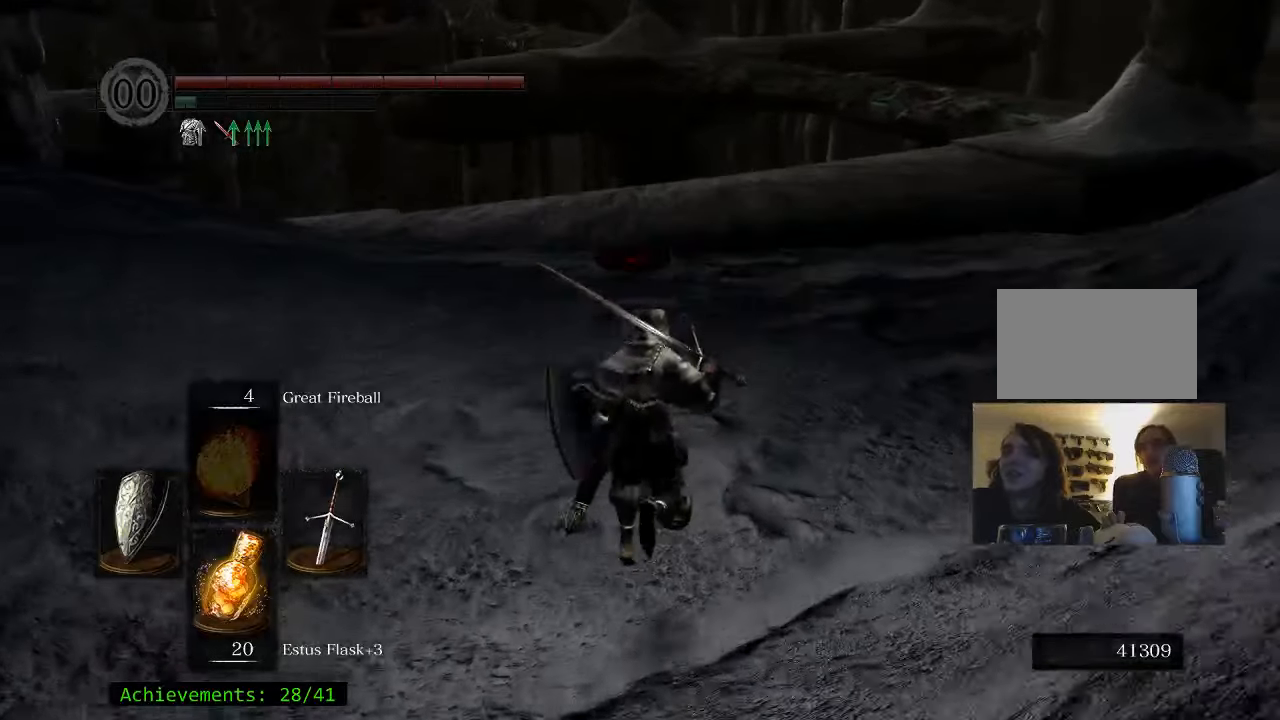
{"keys": ["space", "w"], "events": []}
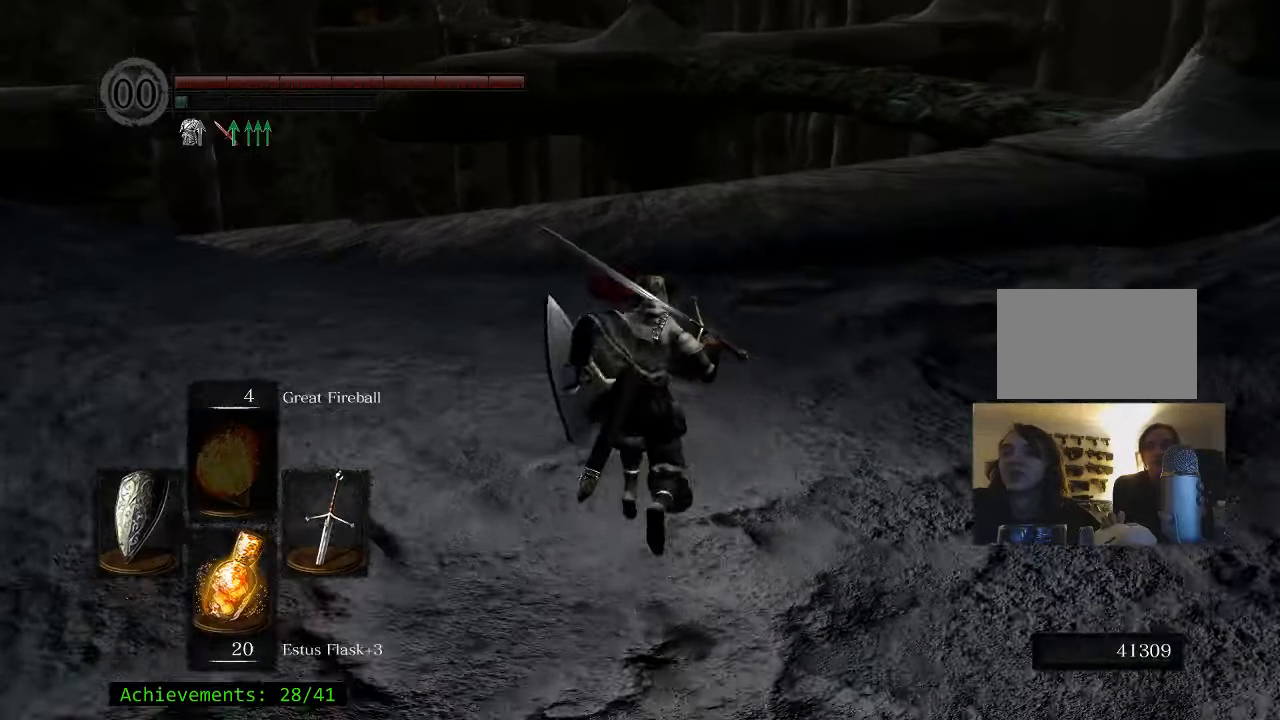
{"keys": ["space", "w"], "events": []}
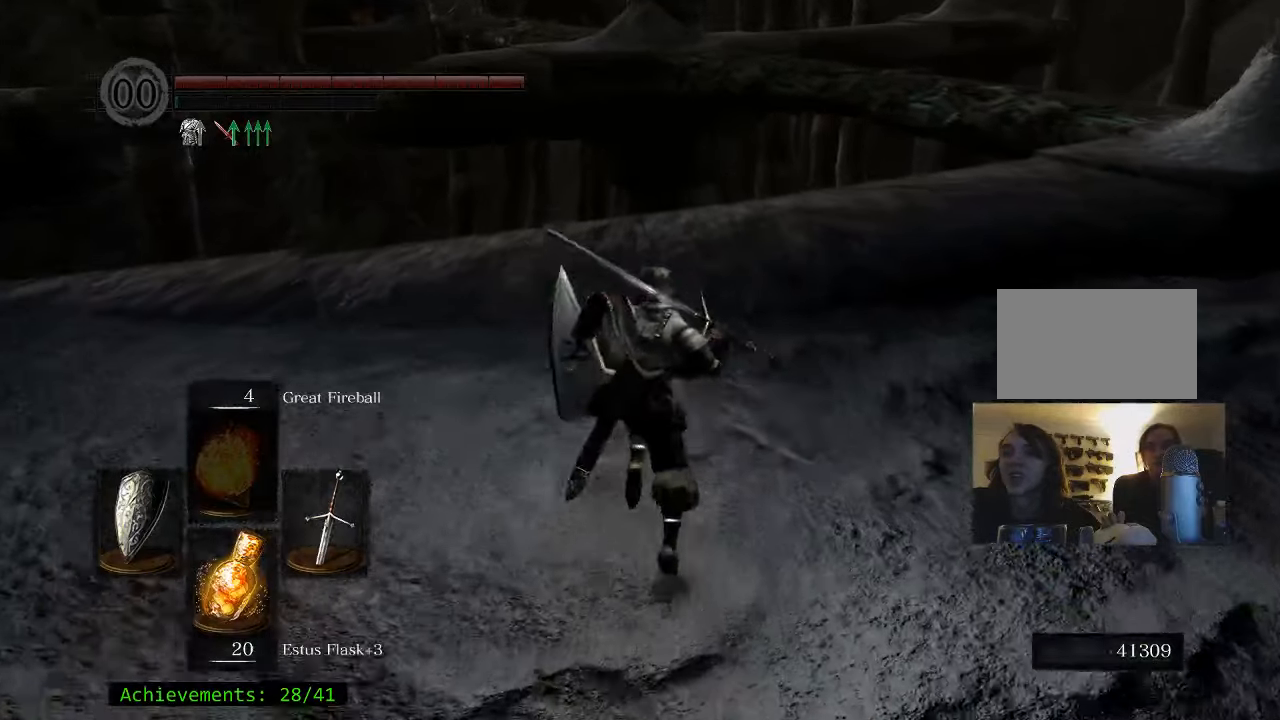
{"keys": ["space", "w"], "events": []}
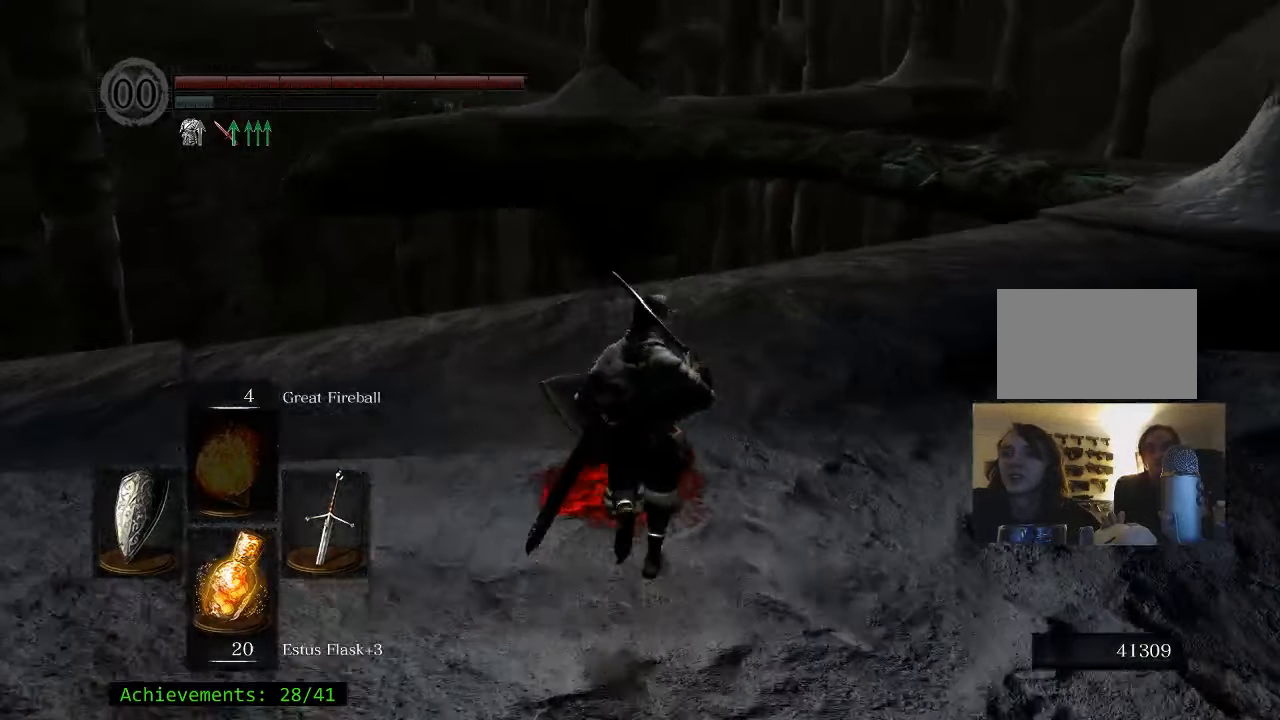
{"keys": ["space", "w"], "events": [[317, "a", "down"], [350, "a", "up"]]}
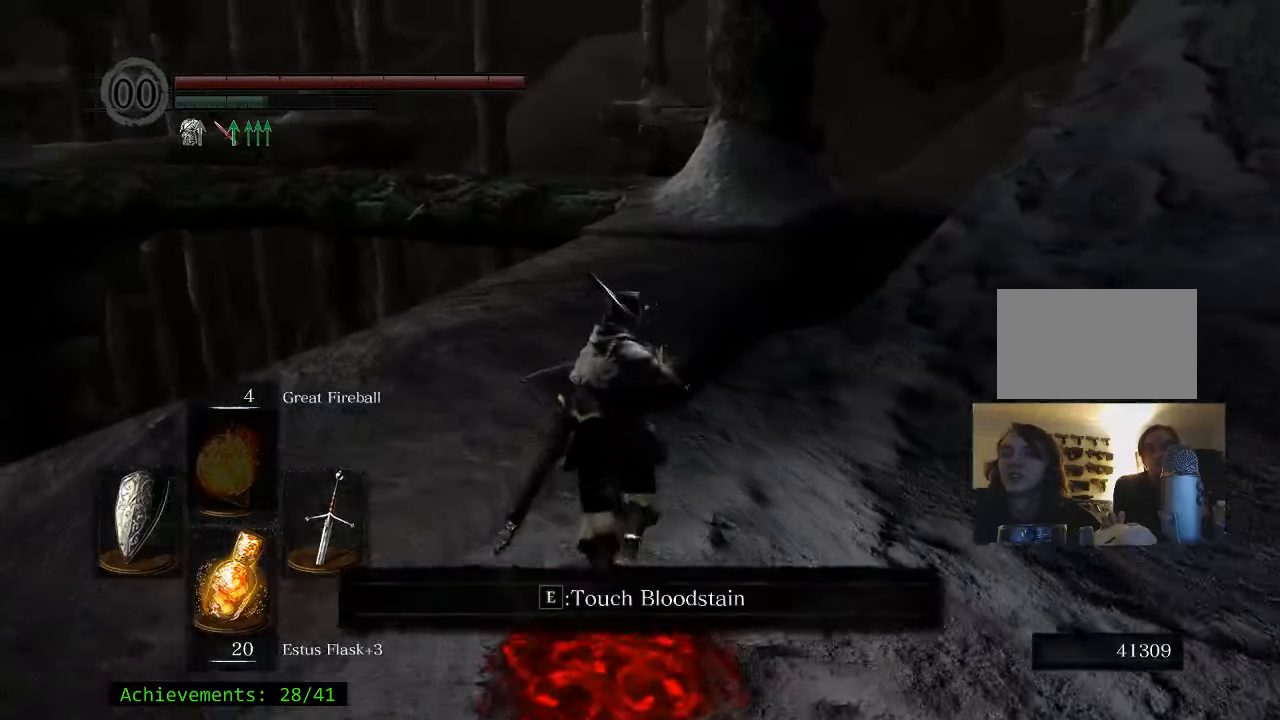
{"keys": ["space", "w"], "events": [[50, "space", "up"], [183, "a", "down"], [417, "a", "up"], [467, "space", "down"]]}
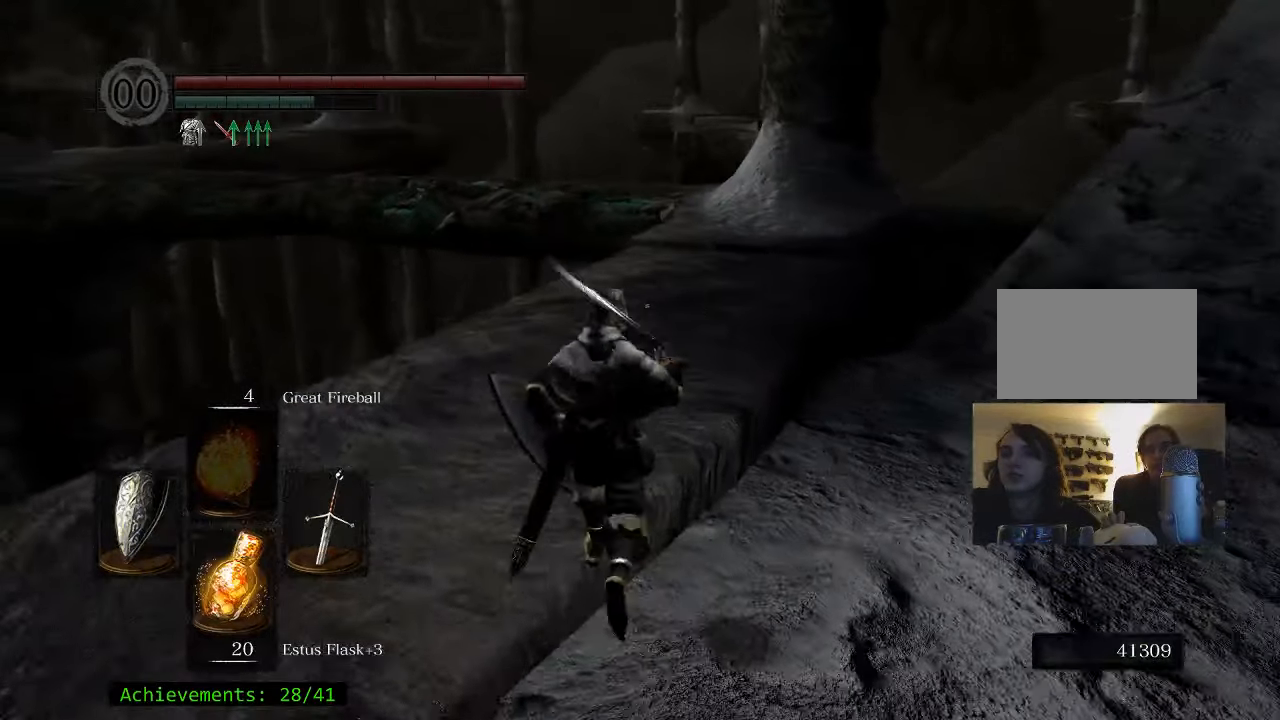
{"keys": ["space", "w"], "events": []}
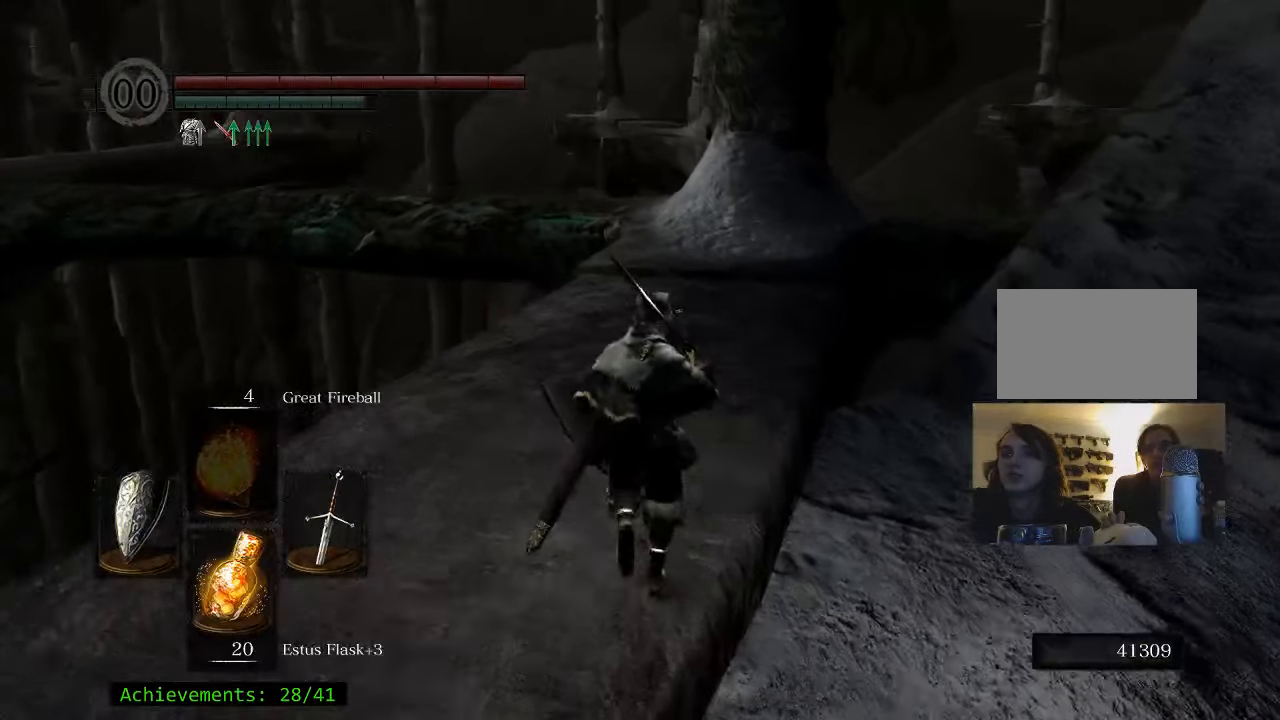
{"keys": ["space", "w"], "events": []}
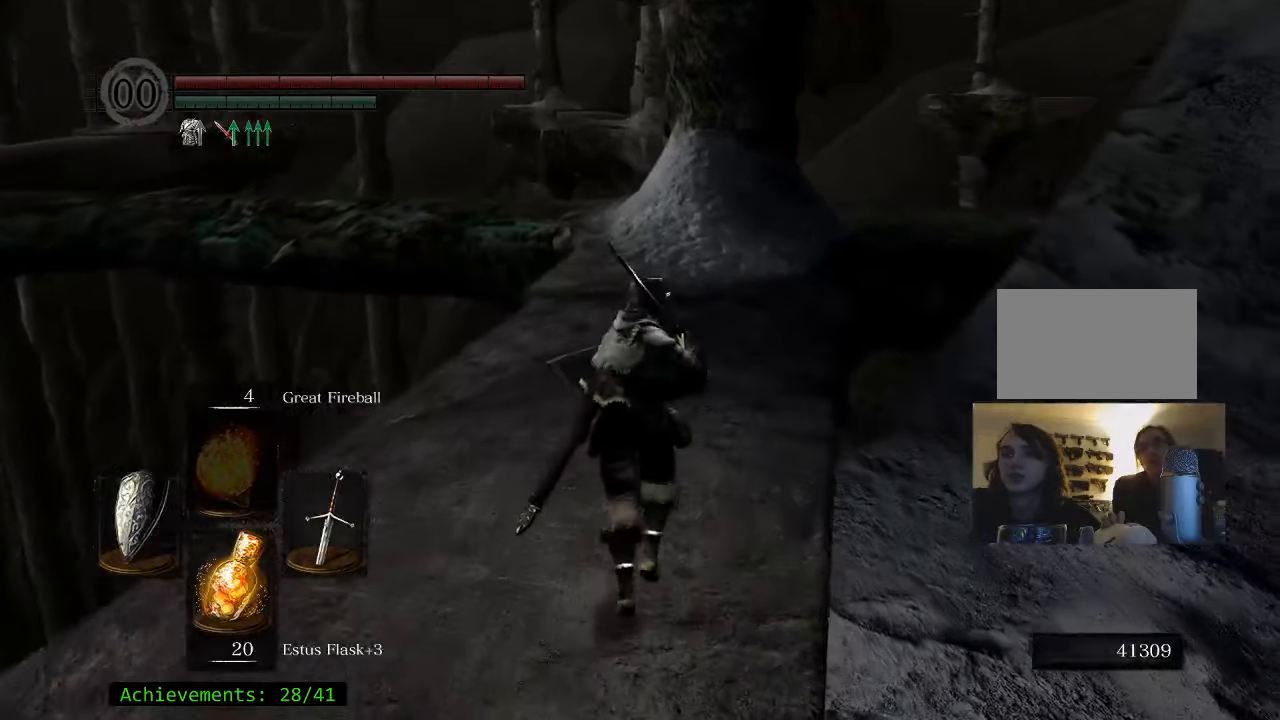
{"keys": ["space", "w"], "events": []}